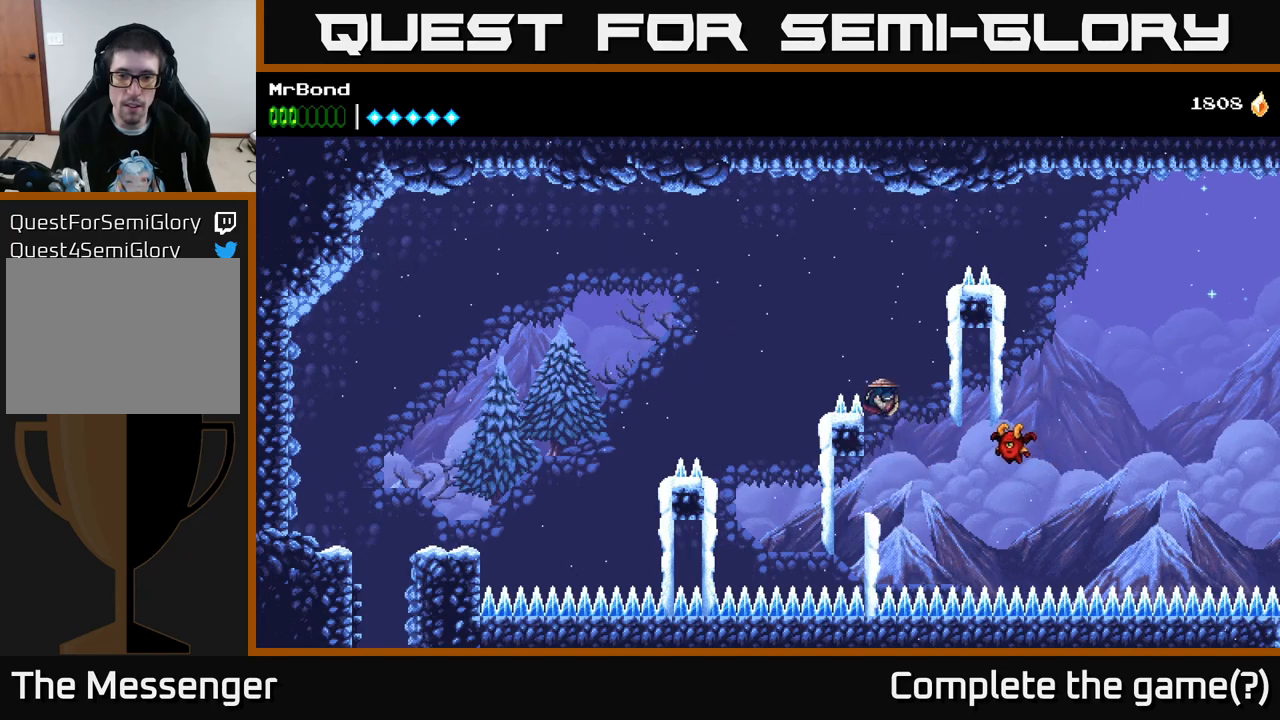
Gameplay with a controller (Xbox layout); each line is a JSON object with the inputs held at the frame after it. "events" lists button and stick changes between this image and that frame as [ms after this image, input, new state], when the widget could be followed in between. Not read: left_stick.
{"buttons": ["DPAD_RIGHT"], "right_stick": "center", "events": [[150, "A", "up"], [200, "DPAD_RIGHT", "up"], [217, "A", "down"], [284, "DPAD_RIGHT", "down"], [500, "A", "up"]]}
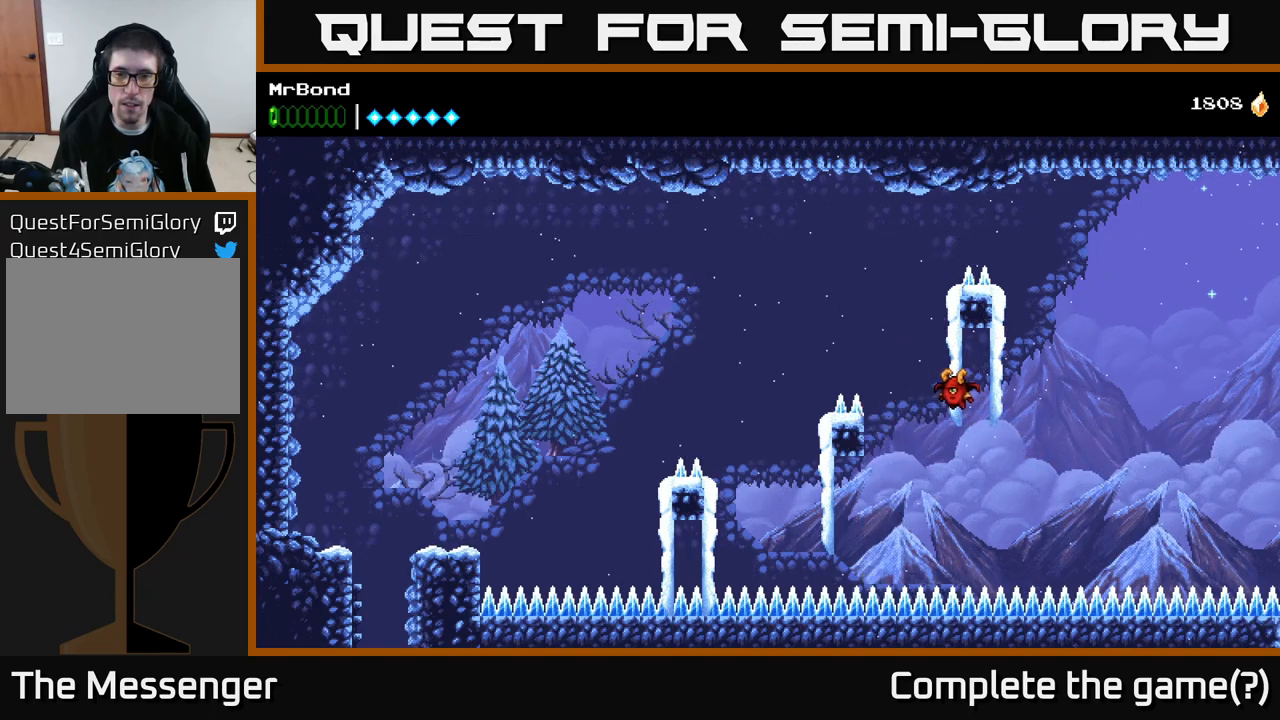
{"buttons": ["A", "DPAD_LEFT"], "right_stick": "center", "events": [[67, "A", "down"], [84, "A", "up"], [117, "B", "down"], [217, "B", "up"], [267, "DPAD_RIGHT", "up"], [317, "A", "down"], [317, "DPAD_LEFT", "down"]]}
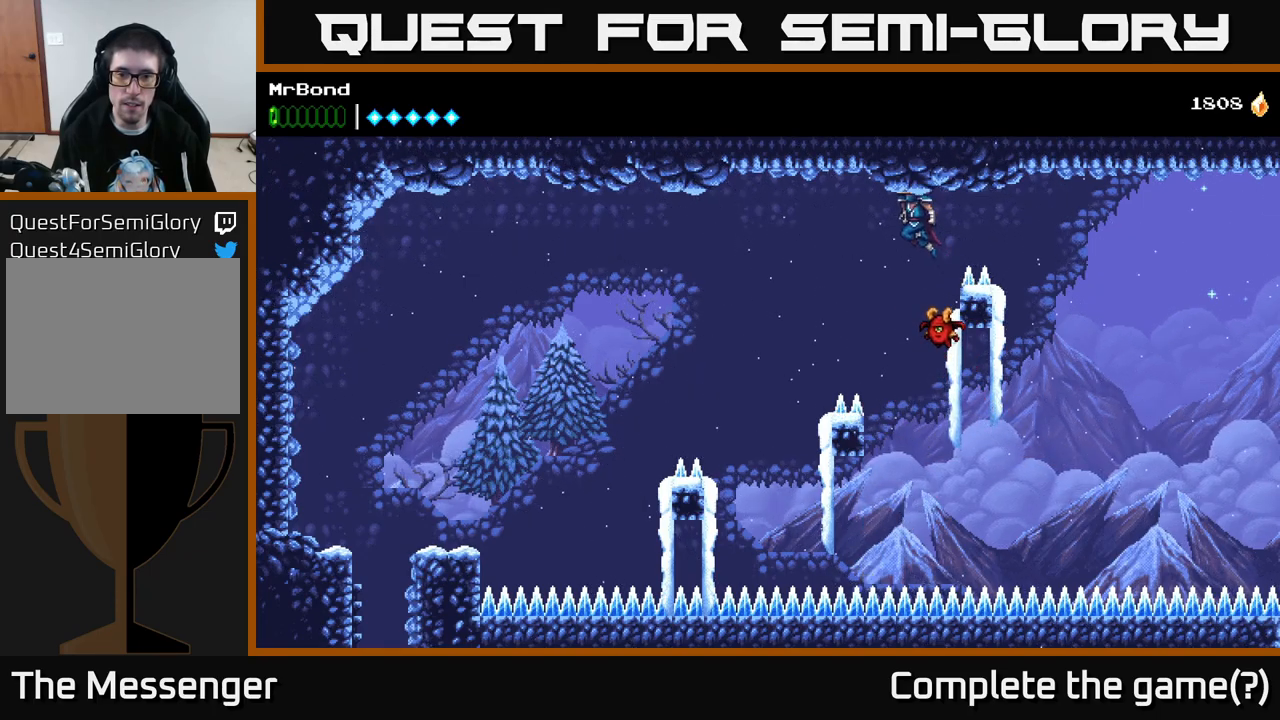
{"buttons": ["A", "DPAD_LEFT"], "right_stick": "center", "events": [[334, "A", "up"], [384, "A", "down"]]}
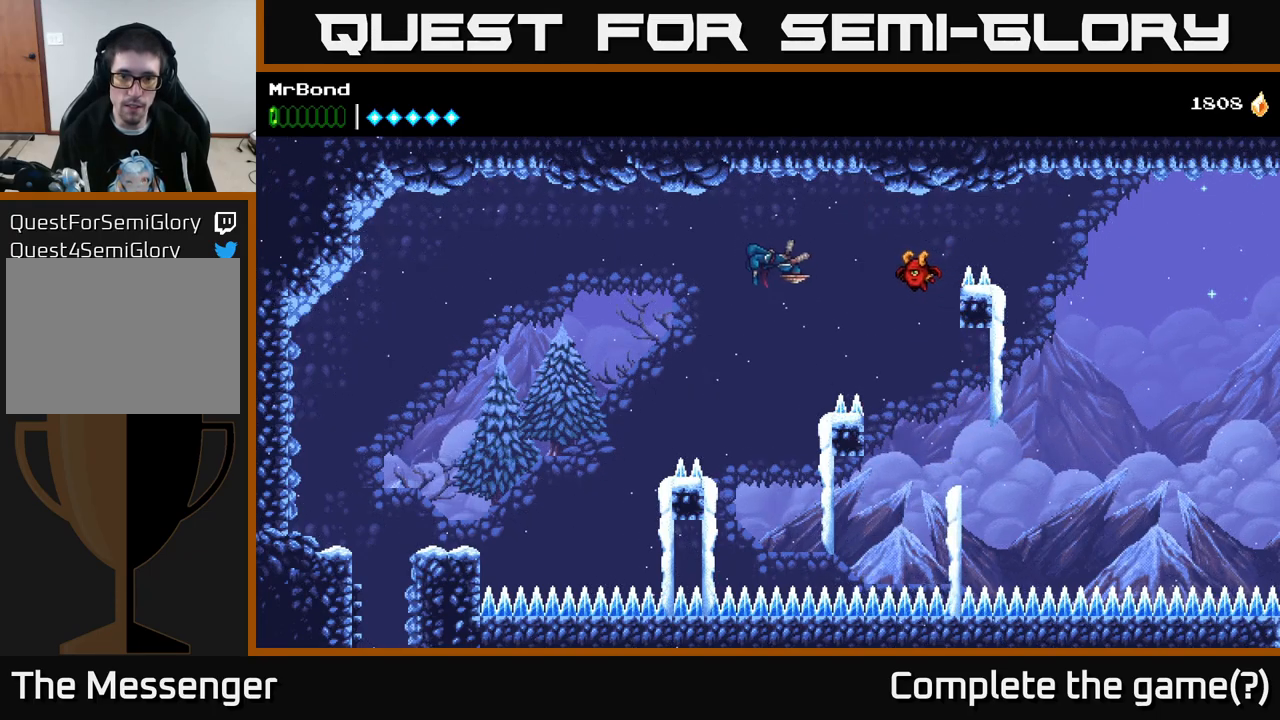
{"buttons": ["A"], "right_stick": "center", "events": [[167, "DPAD_LEFT", "up"], [334, "DPAD_RIGHT", "down"], [450, "DPAD_RIGHT", "up"]]}
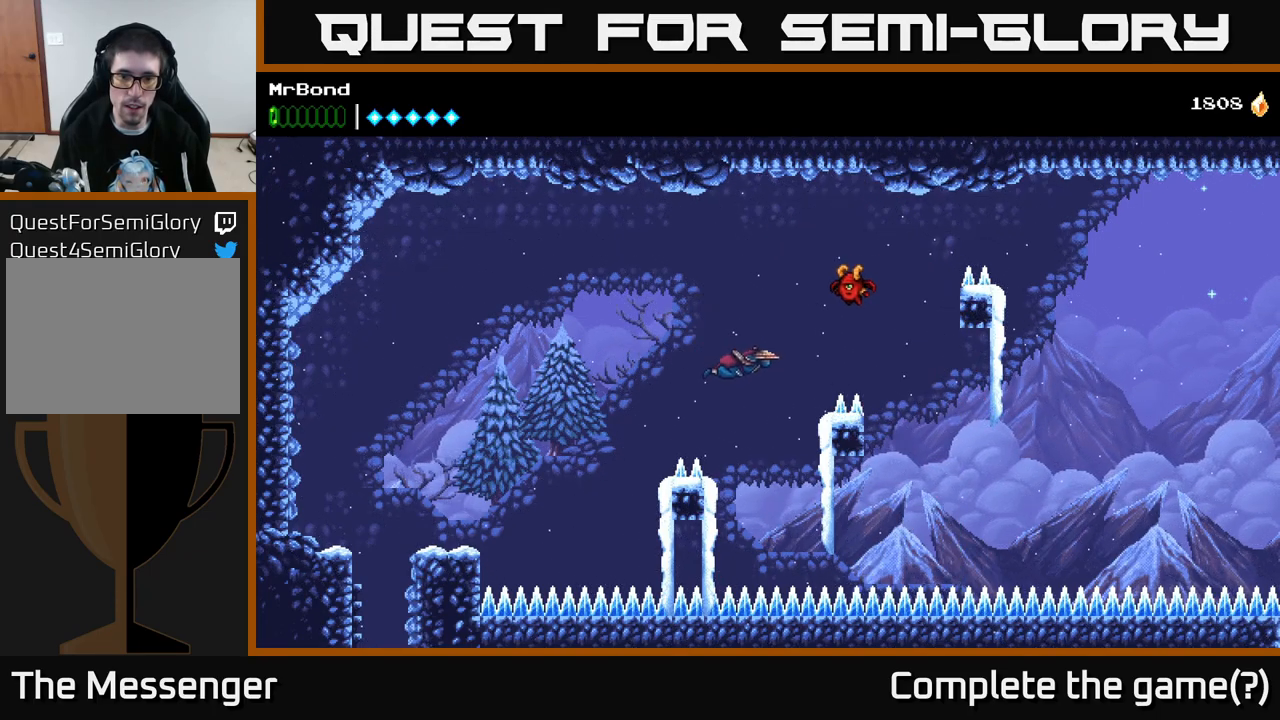
{"buttons": ["A"], "right_stick": "center", "events": []}
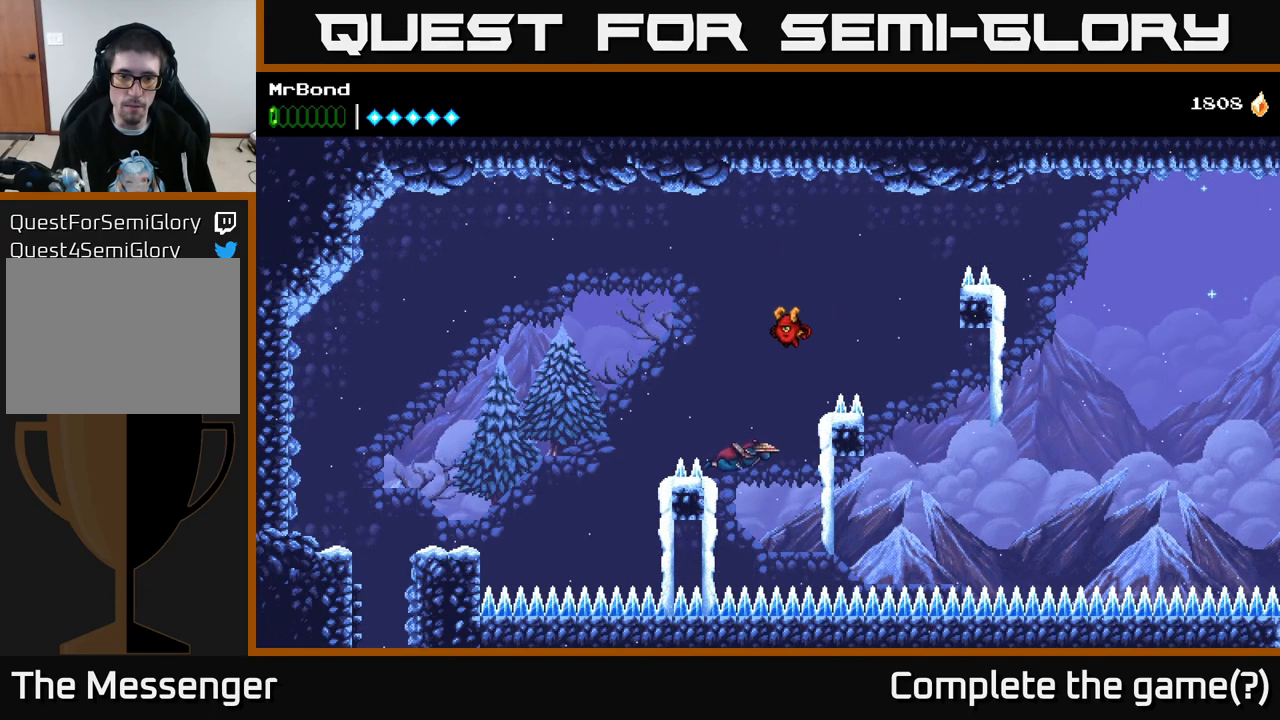
{"buttons": ["A", "DPAD_LEFT"], "right_stick": "center", "events": [[150, "DPAD_LEFT", "down"], [284, "A", "up"], [350, "A", "down"]]}
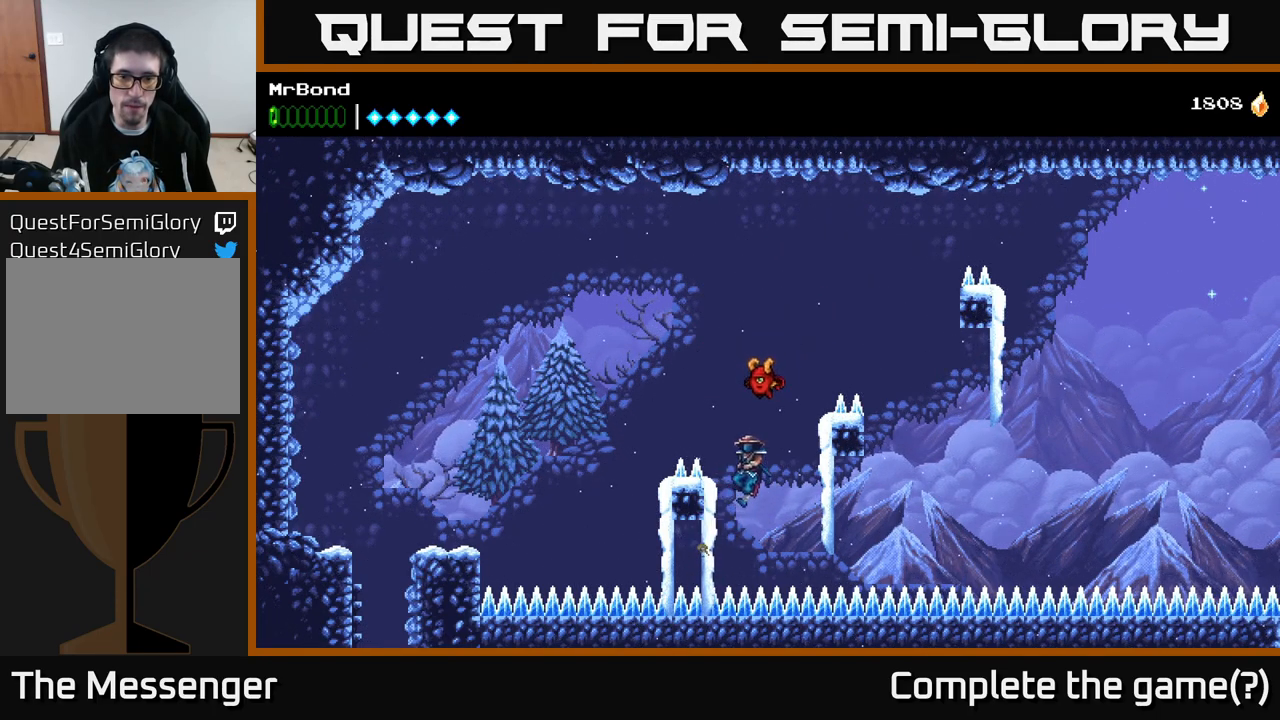
{"buttons": ["A", "DPAD_LEFT"], "right_stick": "center", "events": []}
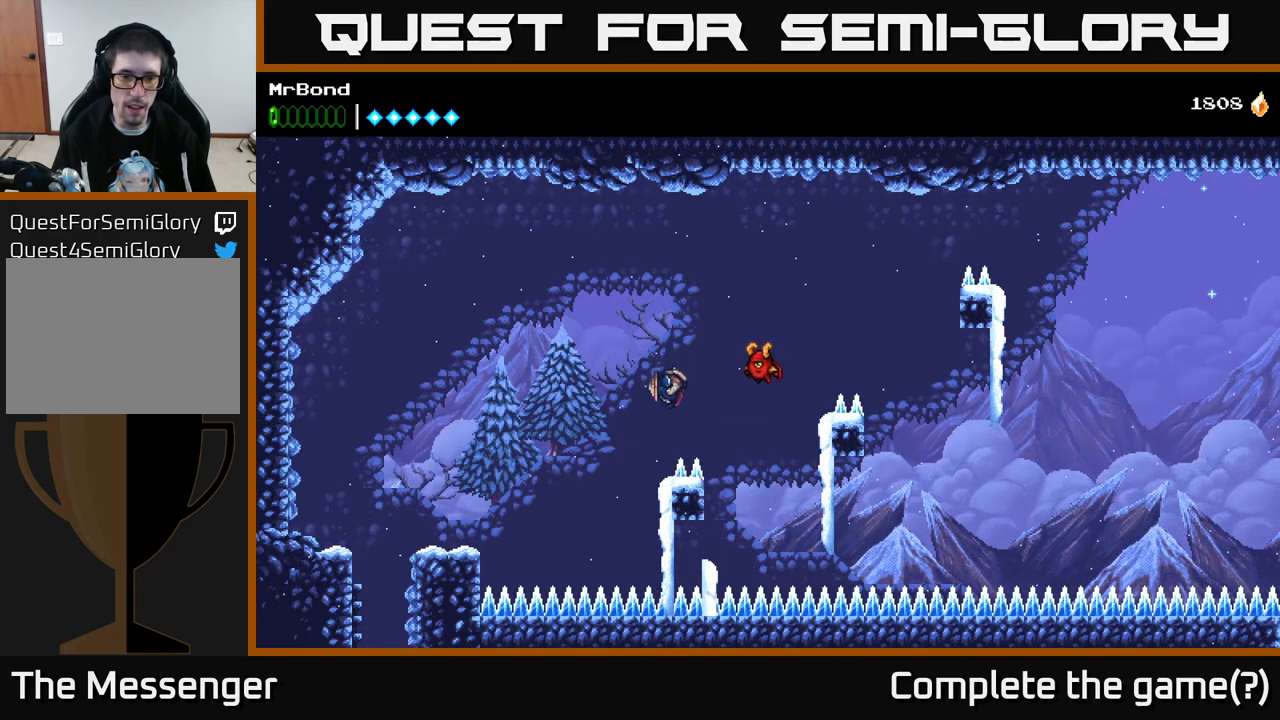
{"buttons": ["A", "DPAD_LEFT"], "right_stick": "center", "events": [[67, "A", "up"], [100, "DPAD_LEFT", "up"], [117, "DPAD_RIGHT", "down"], [367, "A", "down"], [450, "DPAD_RIGHT", "up"], [467, "DPAD_LEFT", "down"]]}
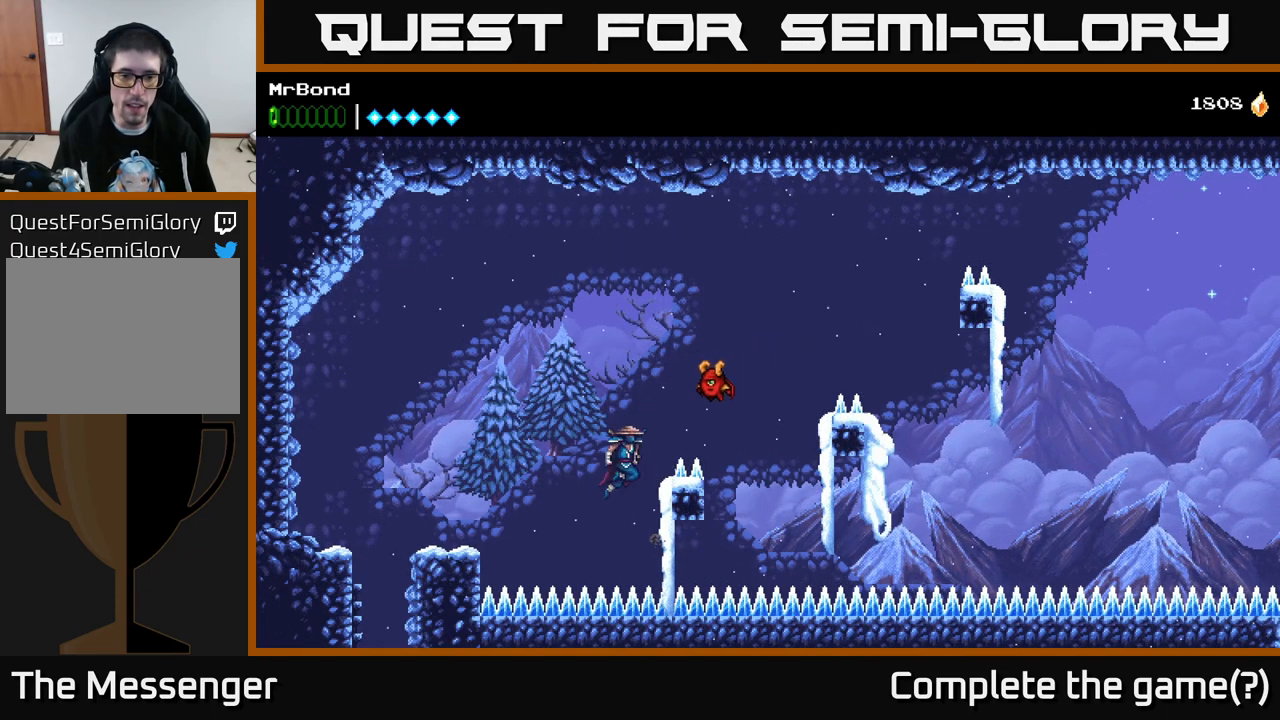
{"buttons": ["A", "DPAD_LEFT"], "right_stick": "center", "events": [[300, "A", "up"], [367, "A", "down"]]}
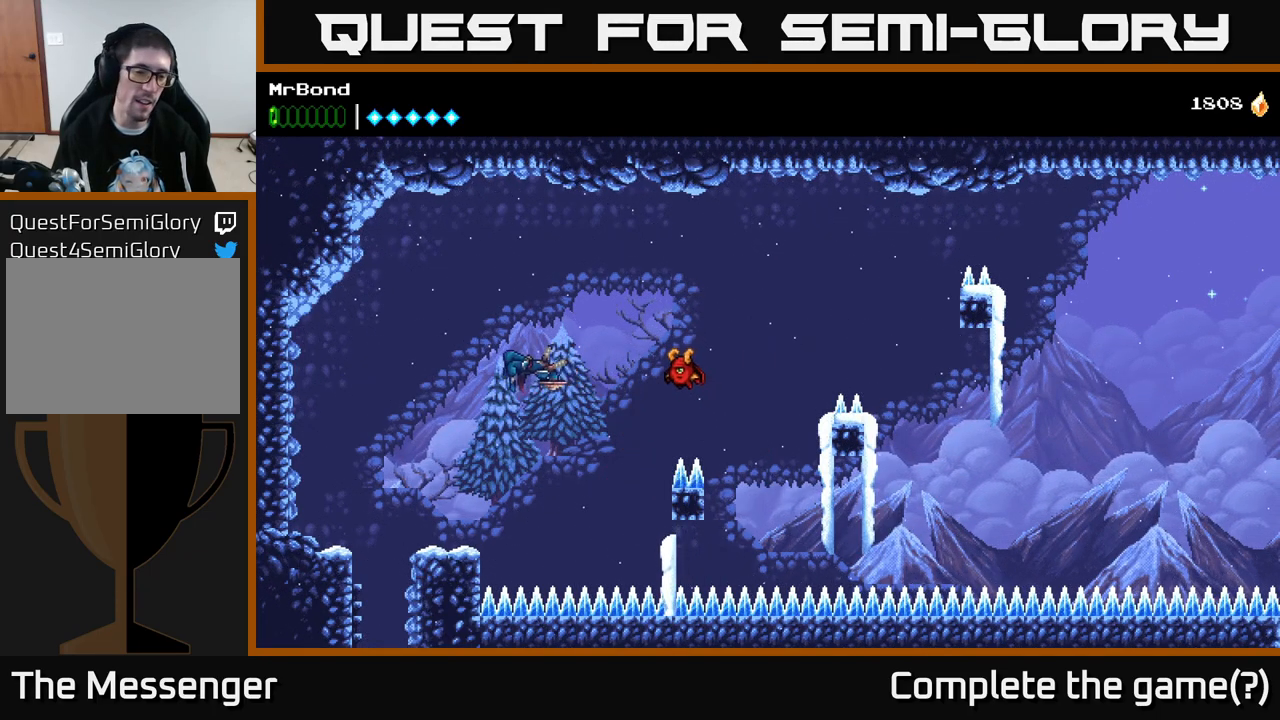
{"buttons": ["DPAD_LEFT"], "right_stick": "center", "events": [[333, "A", "up"]]}
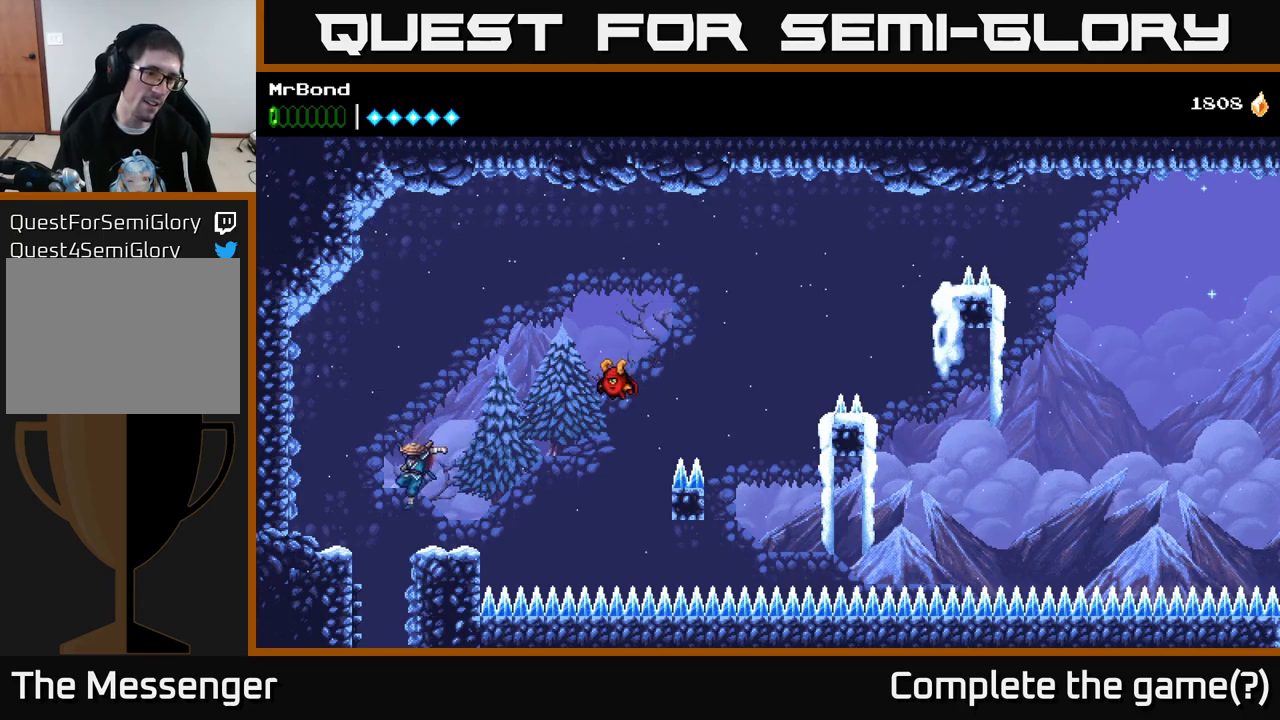
{"buttons": ["A"], "right_stick": "center", "events": [[66, "DPAD_LEFT", "up"], [433, "A", "down"]]}
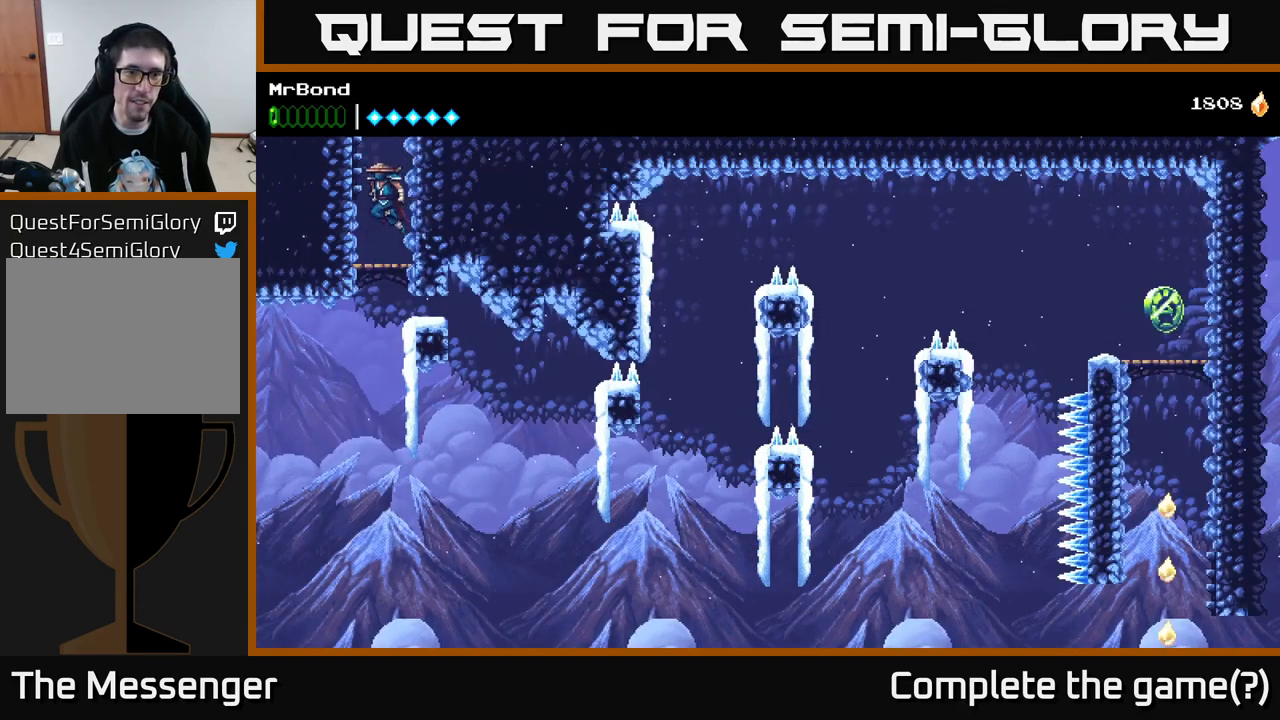
{"buttons": [], "right_stick": "center", "events": [[283, "DPAD_RIGHT", "down"], [316, "DPAD_RIGHT", "up"], [433, "A", "up"]]}
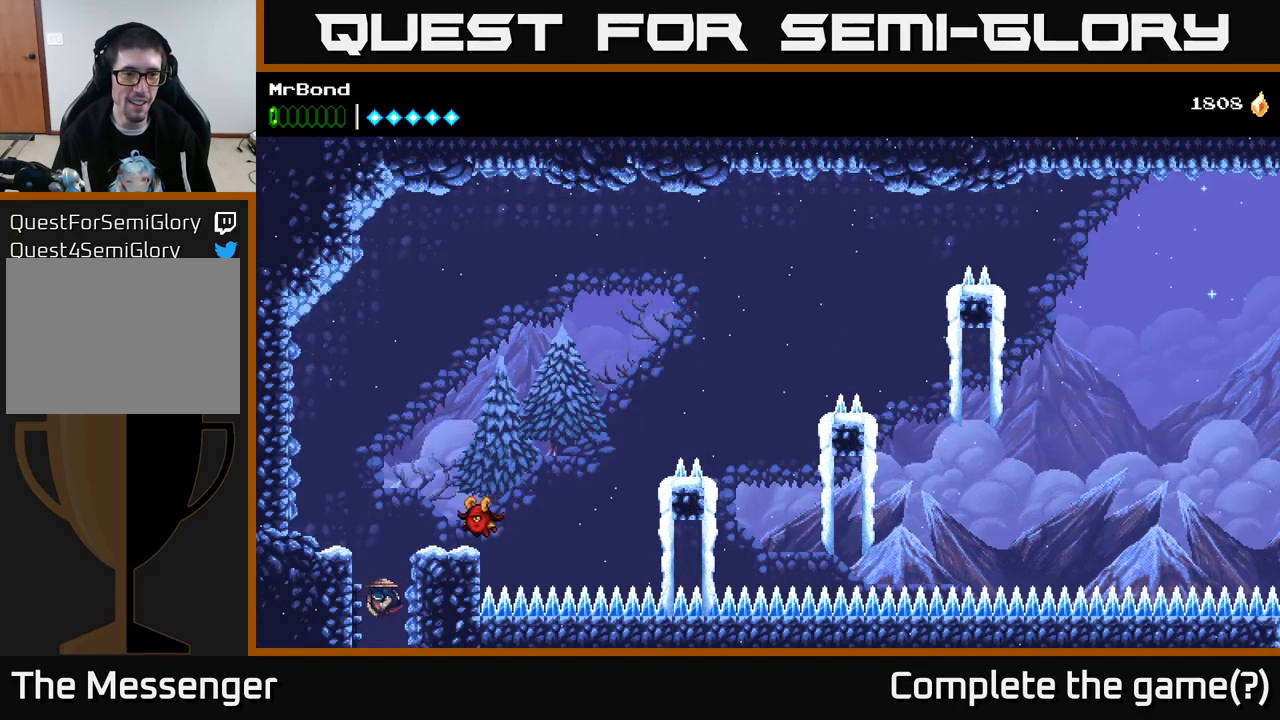
{"buttons": [], "right_stick": "center", "events": []}
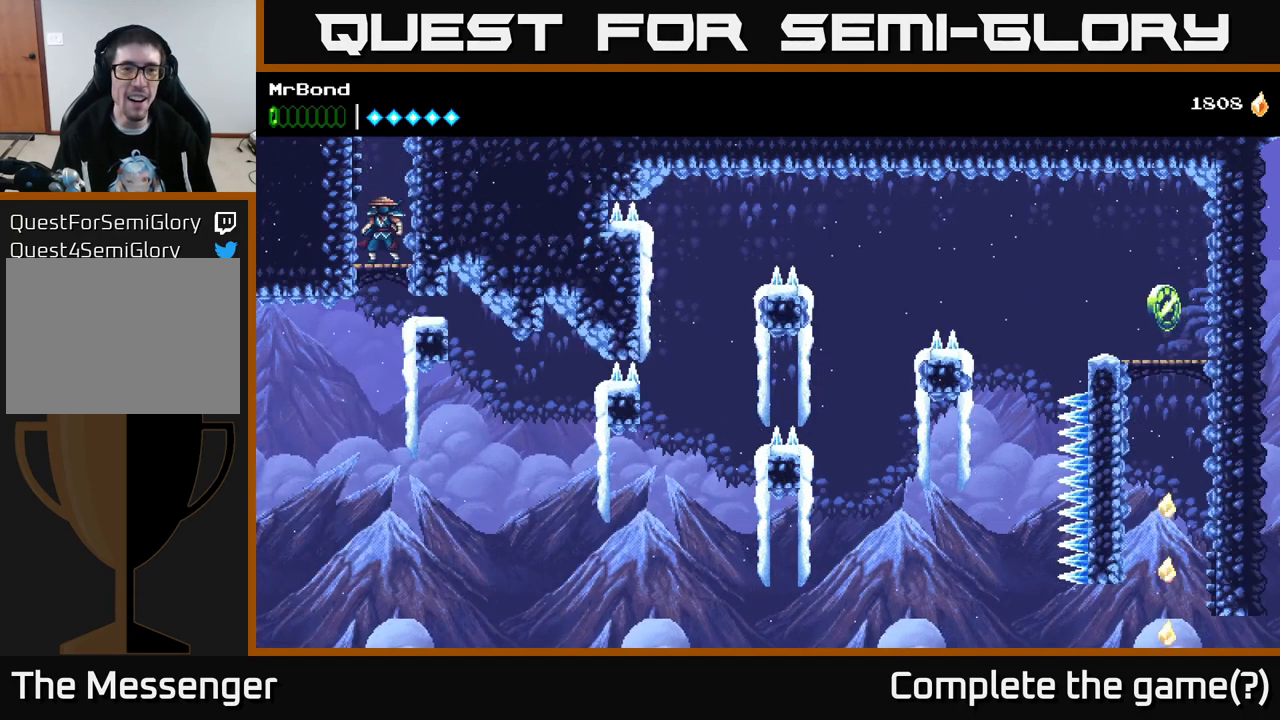
{"buttons": [], "right_stick": "center", "events": []}
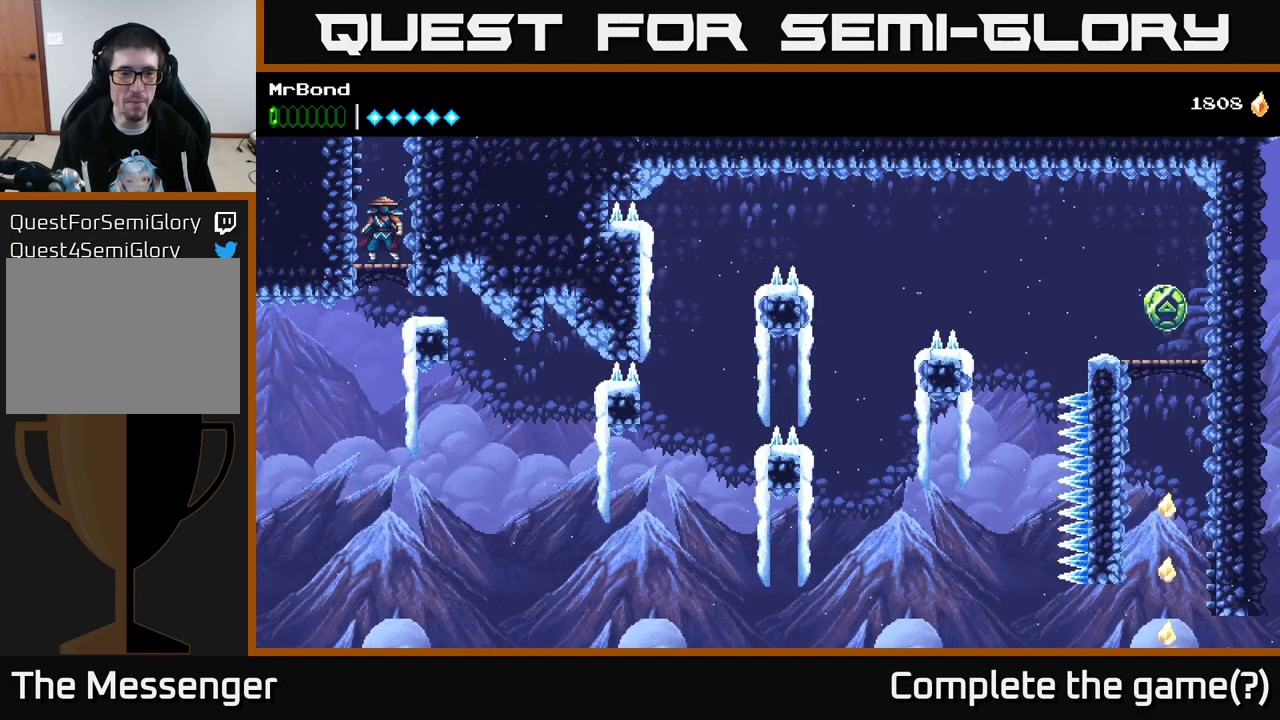
{"buttons": [], "right_stick": "center", "events": []}
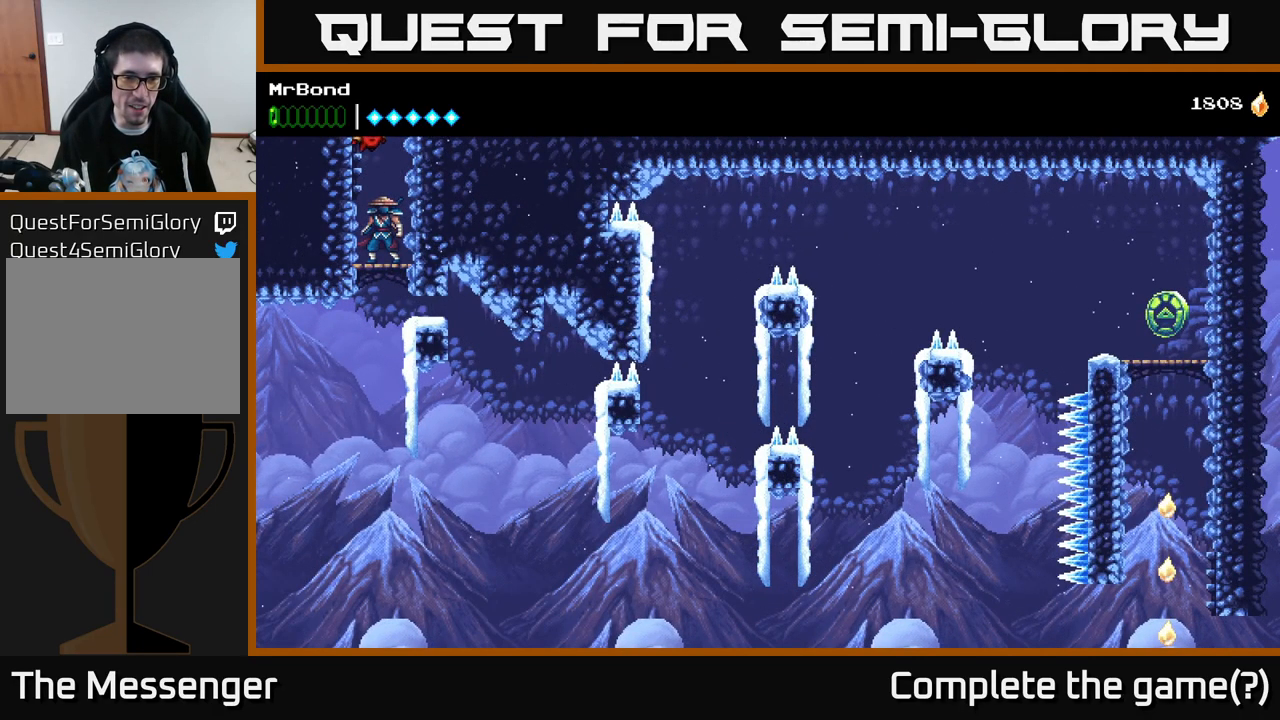
{"buttons": ["DPAD_RIGHT"], "right_stick": "center", "events": [[83, "DPAD_DOWN", "down"], [100, "A", "down"], [216, "A", "up"], [250, "DPAD_DOWN", "up"], [400, "DPAD_RIGHT", "down"]]}
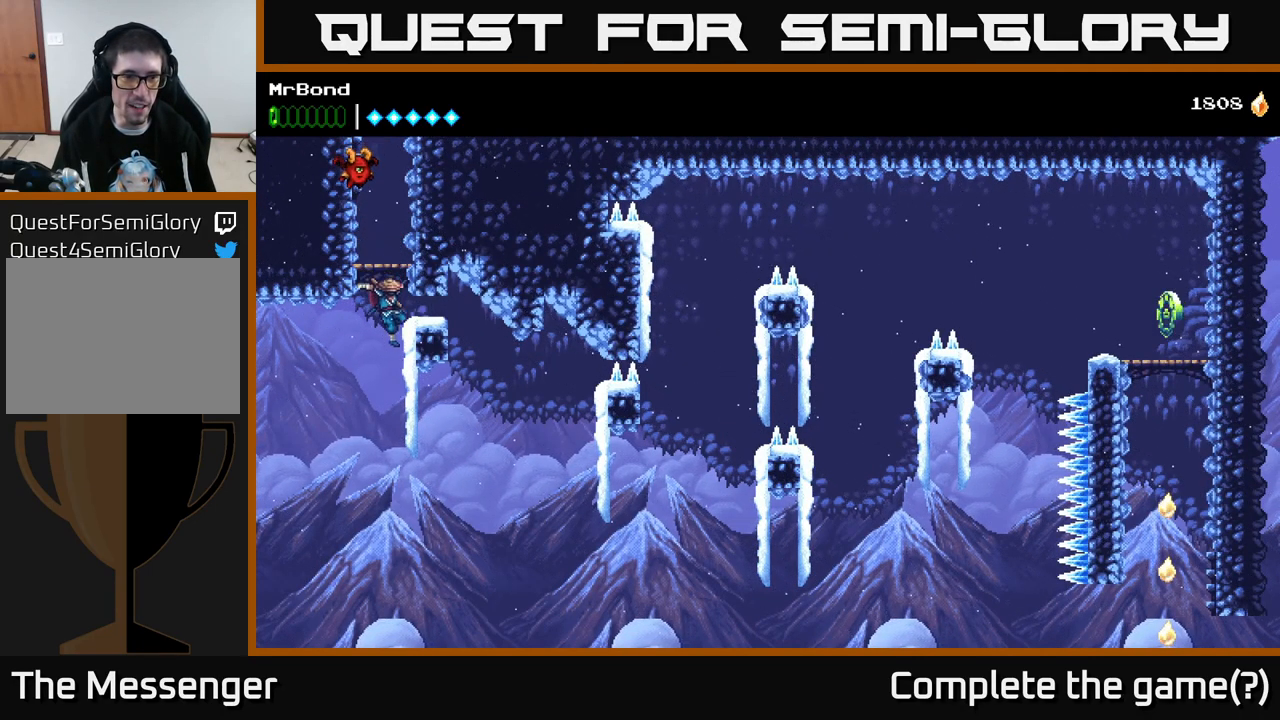
{"buttons": ["DPAD_RIGHT"], "right_stick": "center", "events": []}
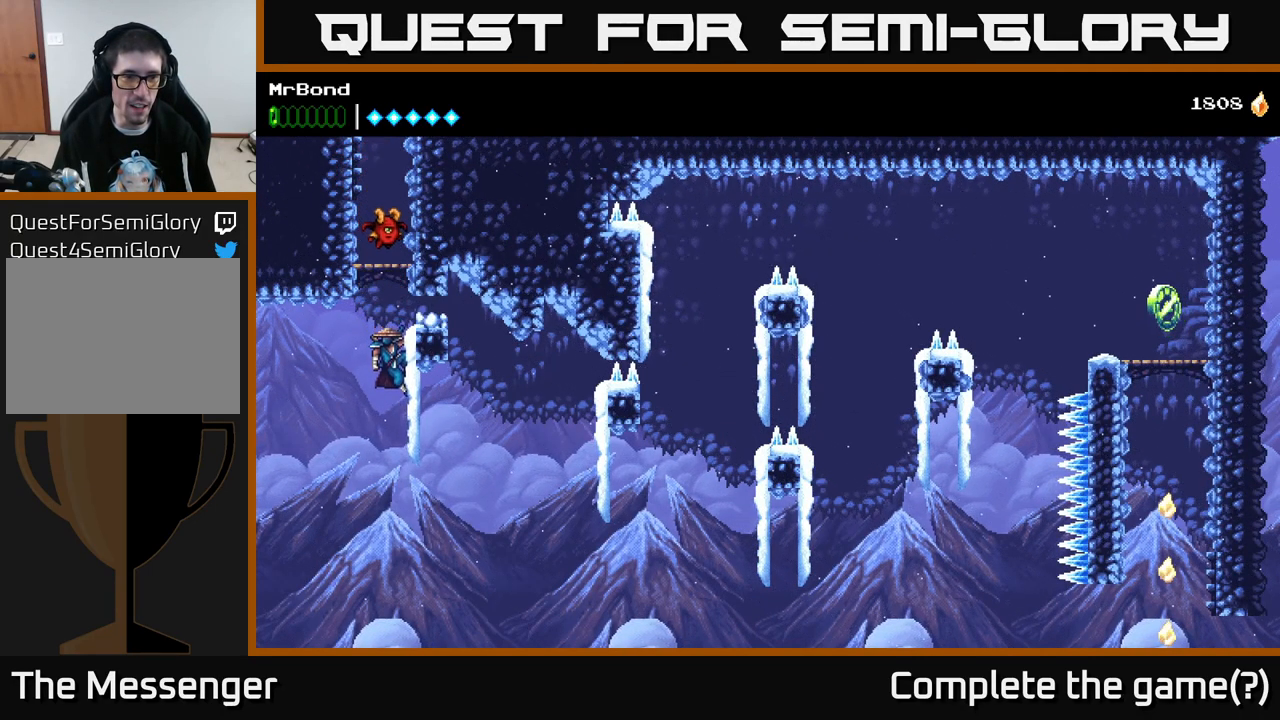
{"buttons": ["DPAD_RIGHT"], "right_stick": "center", "events": []}
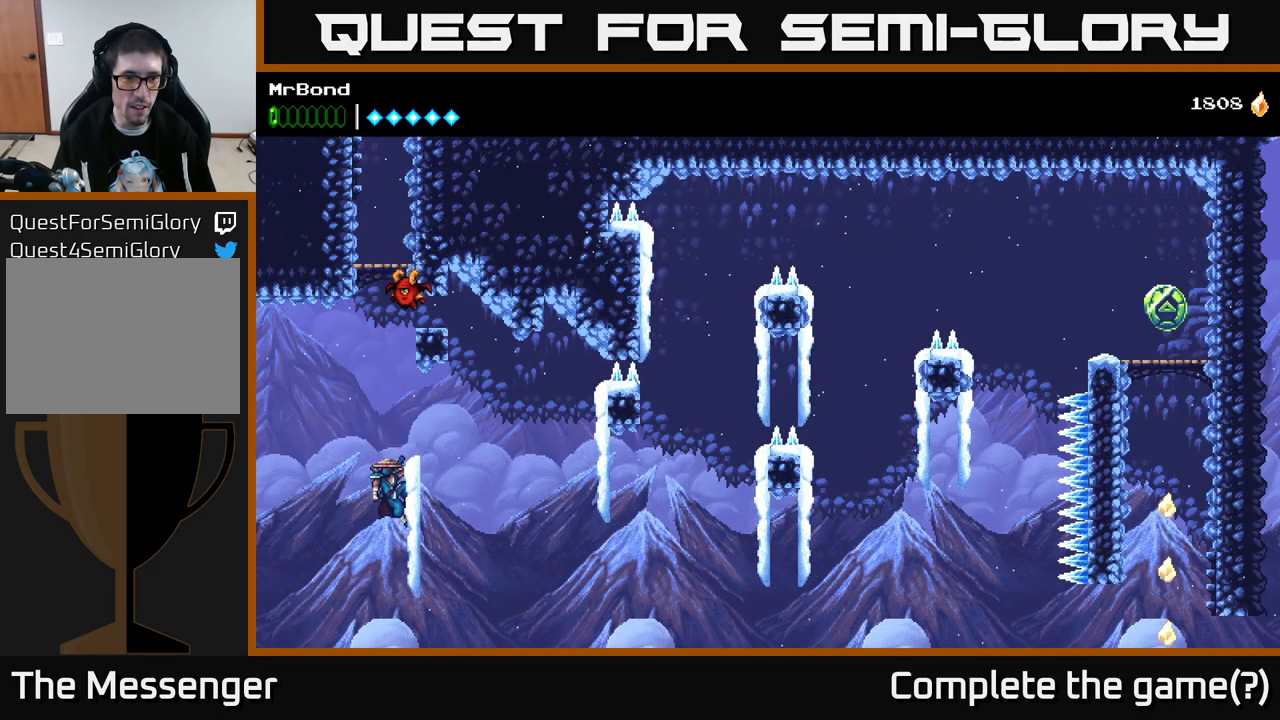
{"buttons": ["DPAD_RIGHT"], "right_stick": "center", "events": [[16, "A", "down"], [66, "A", "up"], [166, "B", "down"], [433, "B", "up"]]}
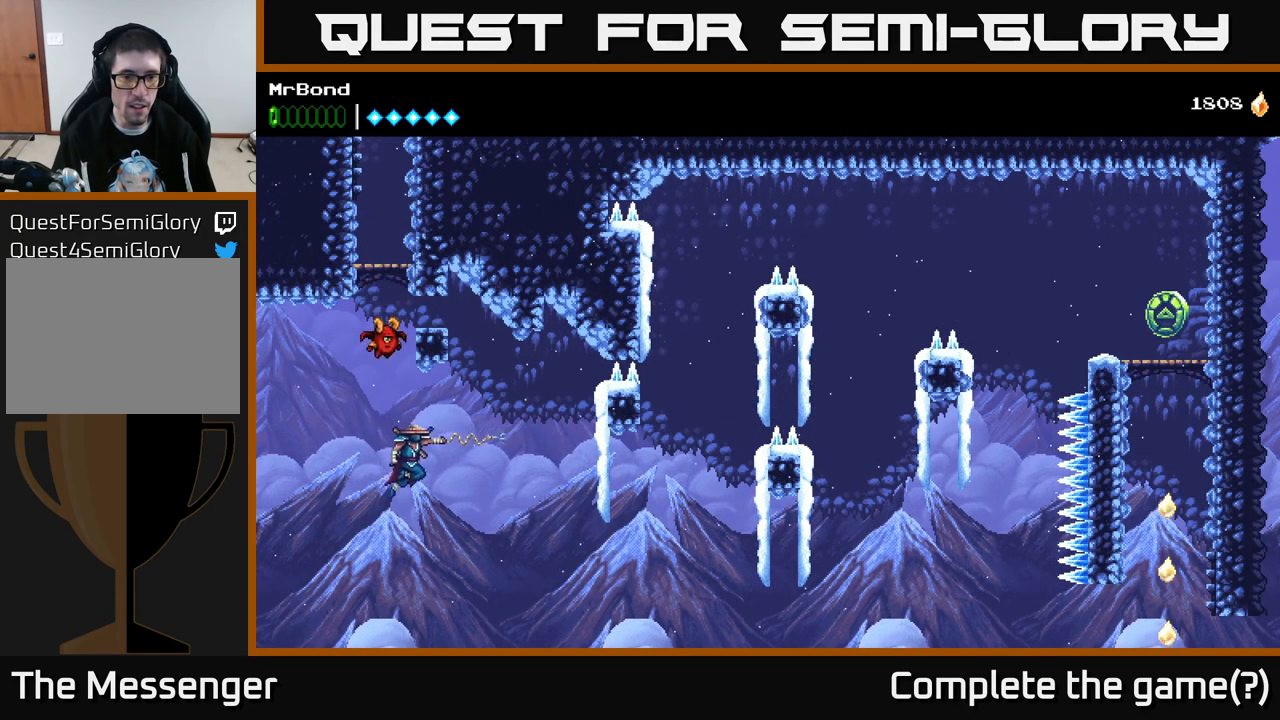
{"buttons": ["B", "DPAD_RIGHT"], "right_stick": "center", "events": [[33, "A", "down"], [467, "B", "down"], [483, "A", "up"]]}
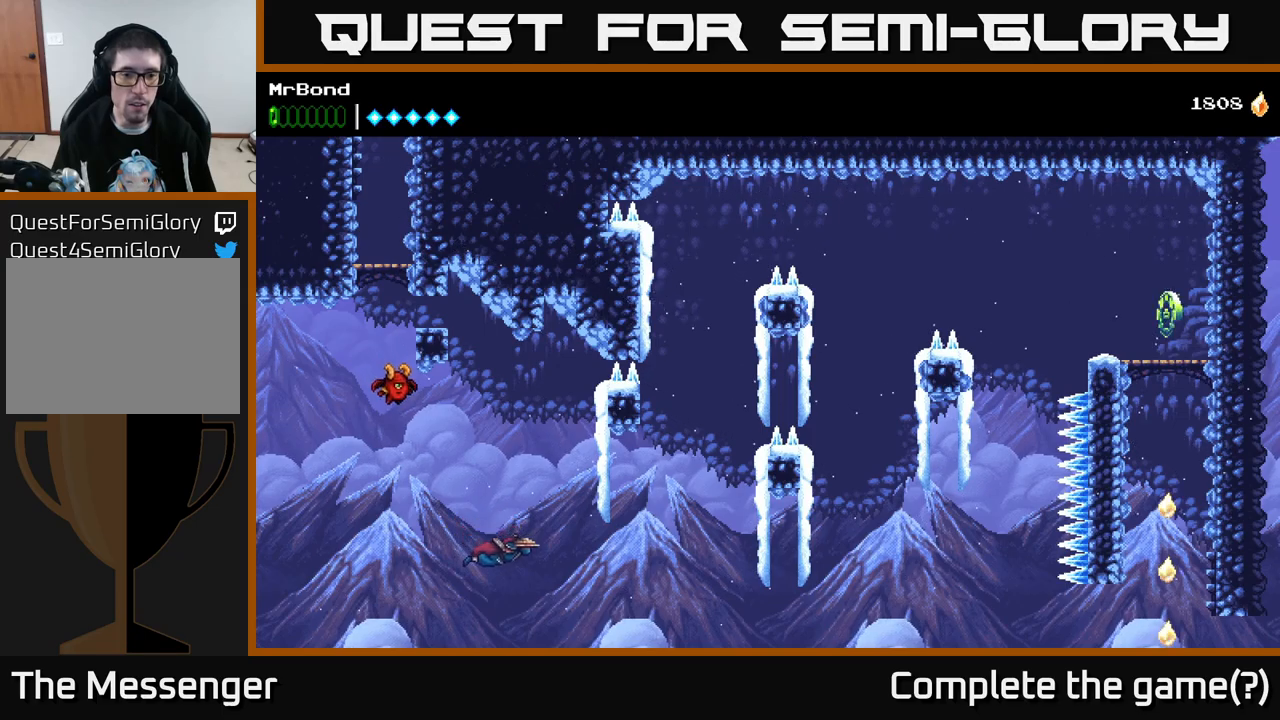
{"buttons": ["A", "DPAD_RIGHT"], "right_stick": "center", "events": [[150, "B", "up"], [200, "A", "down"]]}
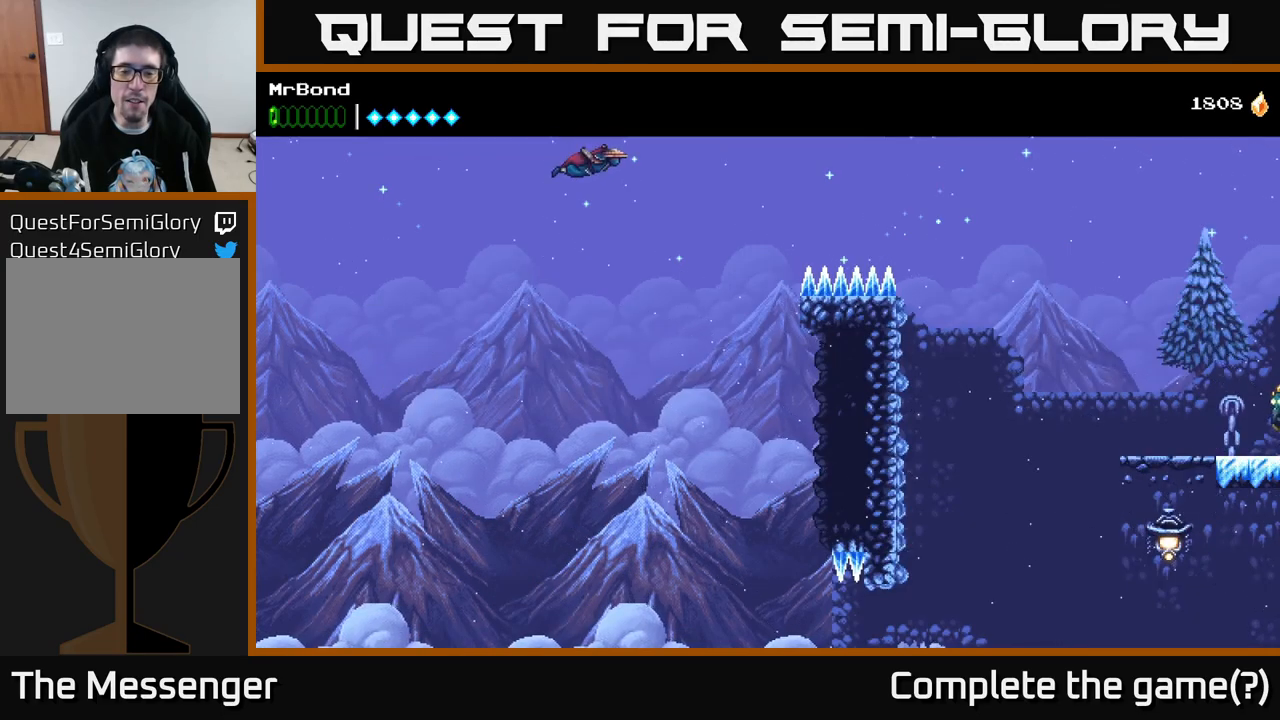
{"buttons": ["A", "DPAD_RIGHT"], "right_stick": "center", "events": [[100, "A", "up"], [167, "A", "down"]]}
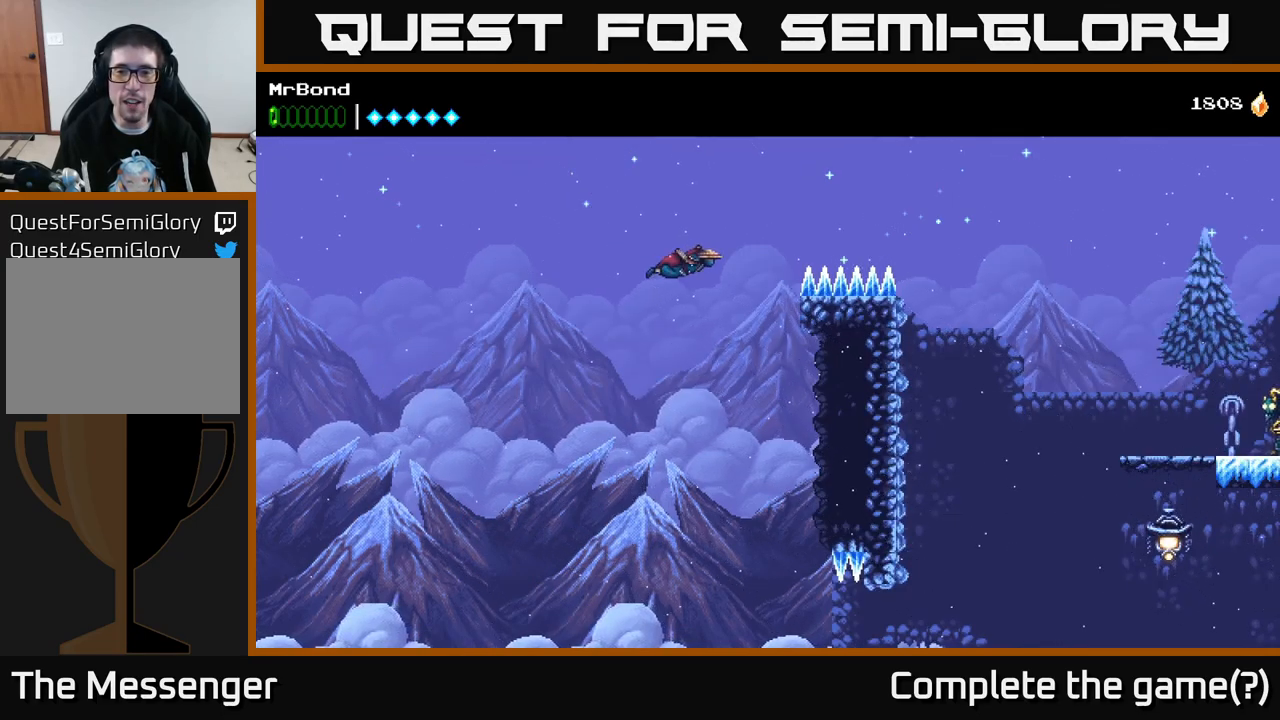
{"buttons": ["DPAD_LEFT"], "right_stick": "center", "events": [[183, "B", "down"], [200, "A", "up"], [350, "B", "up"], [450, "DPAD_RIGHT", "up"], [467, "DPAD_LEFT", "down"]]}
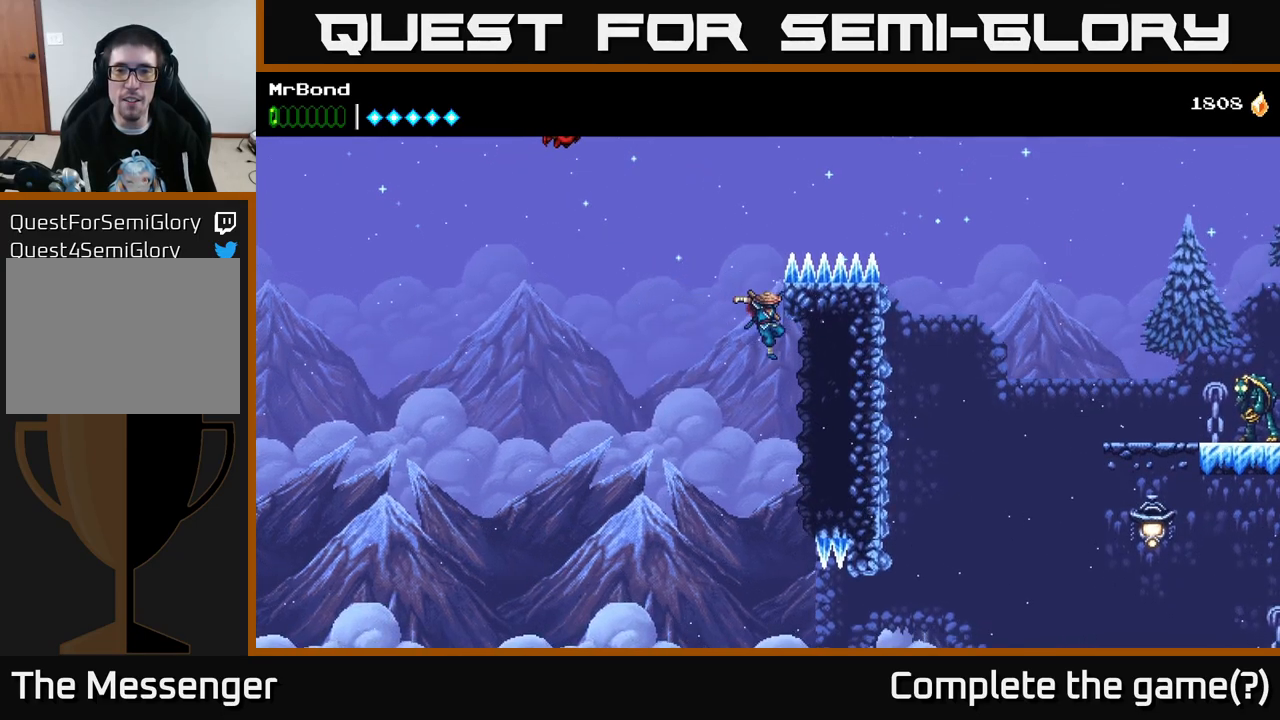
{"buttons": ["A", "DPAD_LEFT"], "right_stick": "center", "events": [[33, "A", "down"]]}
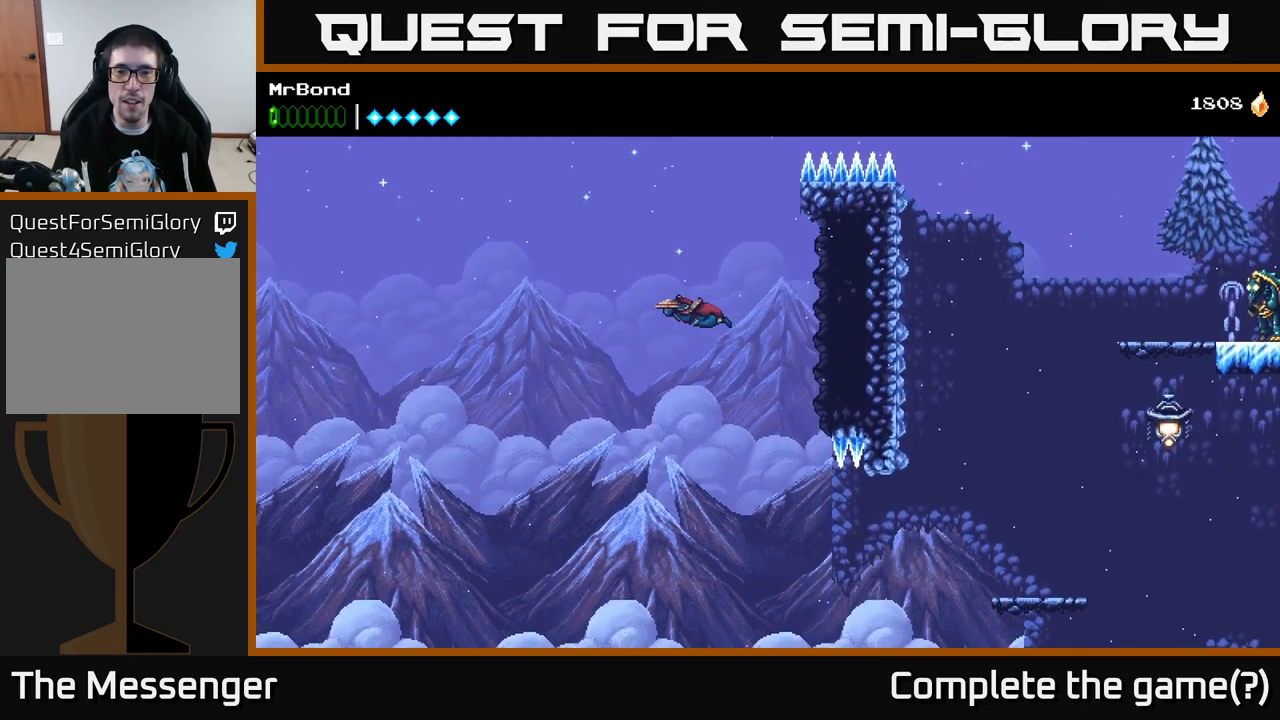
{"buttons": ["A"], "right_stick": "center", "events": [[450, "DPAD_LEFT", "up"]]}
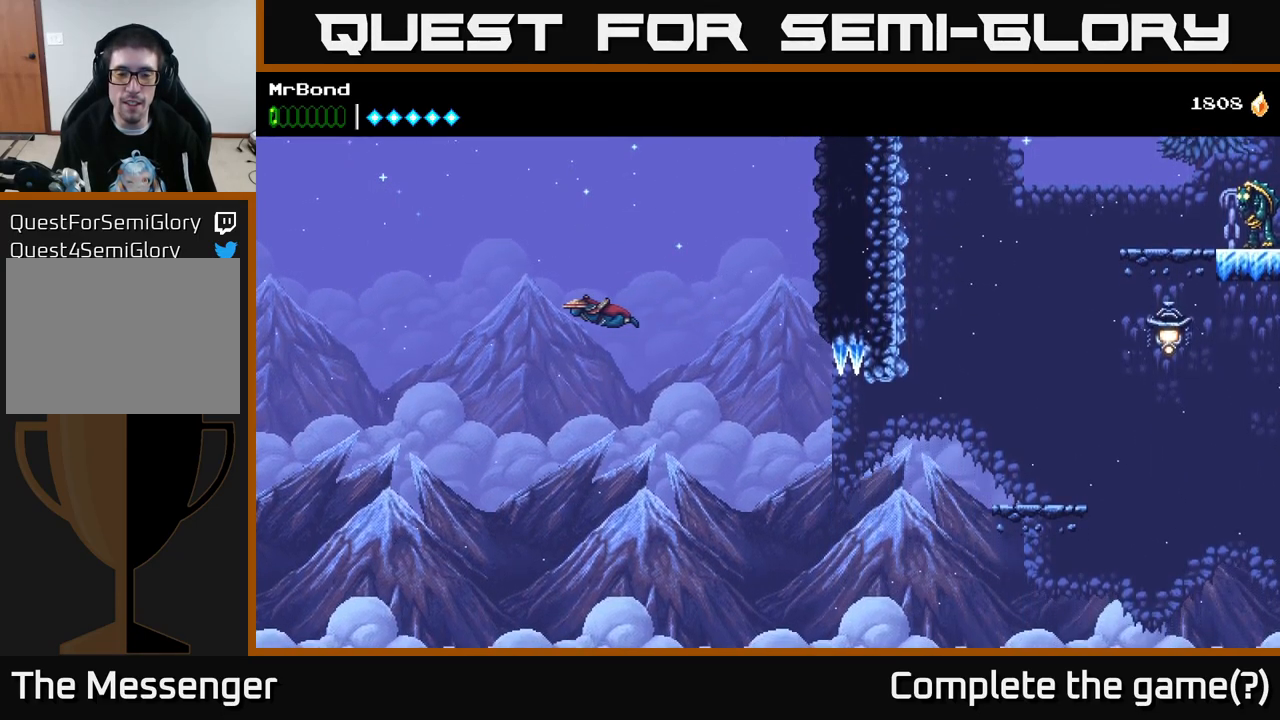
{"buttons": [], "right_stick": "center", "events": [[17, "A", "up"], [133, "DPAD_DOWN", "down"], [500, "DPAD_DOWN", "up"]]}
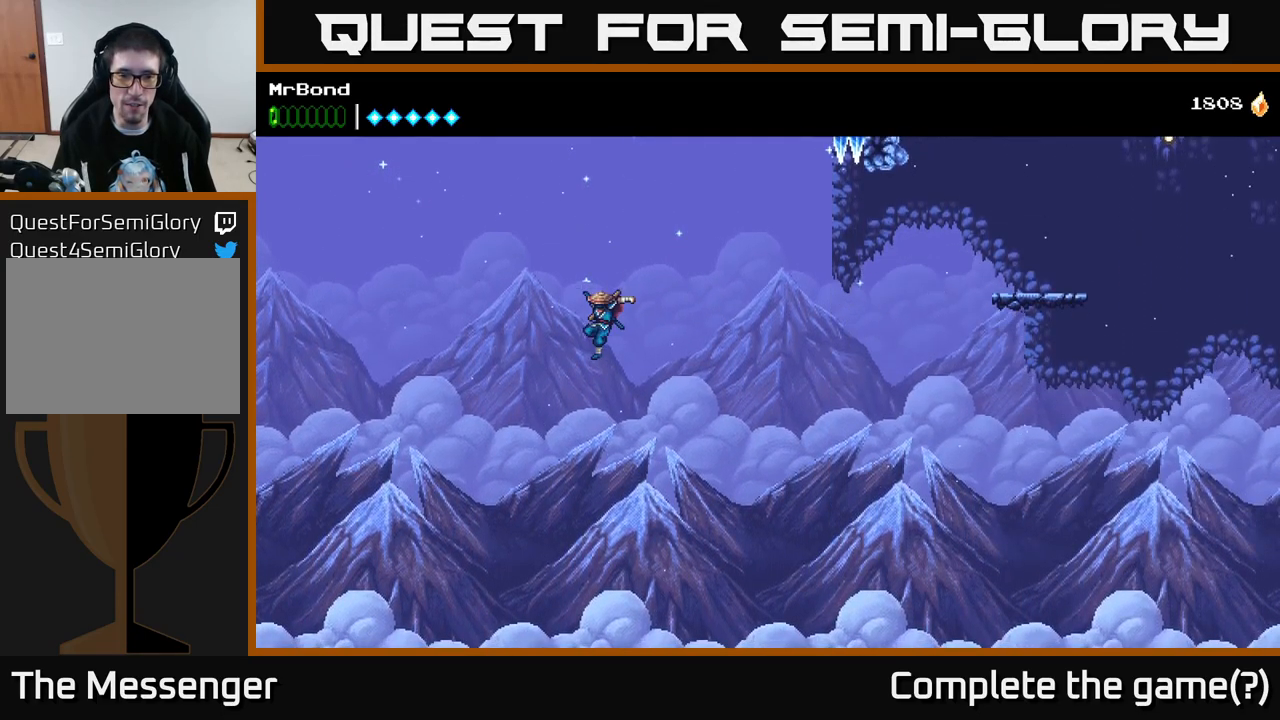
{"buttons": [], "right_stick": "center", "events": []}
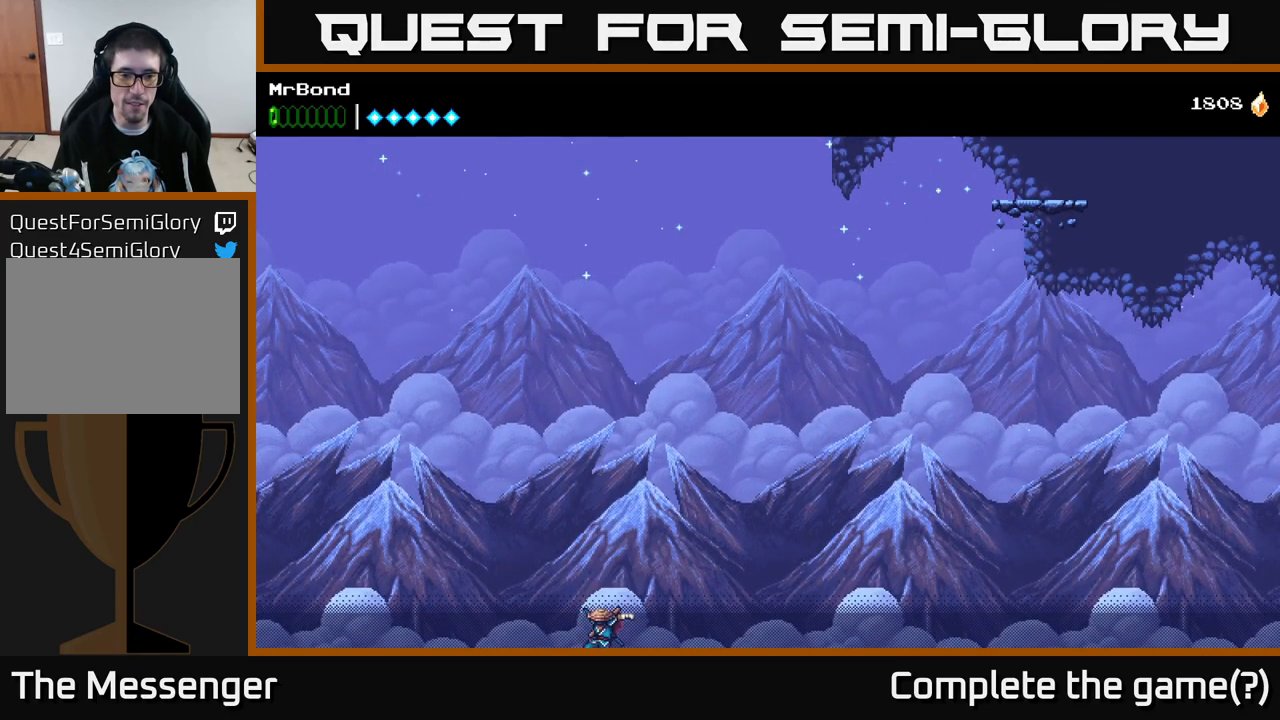
{"buttons": [], "right_stick": "center", "events": []}